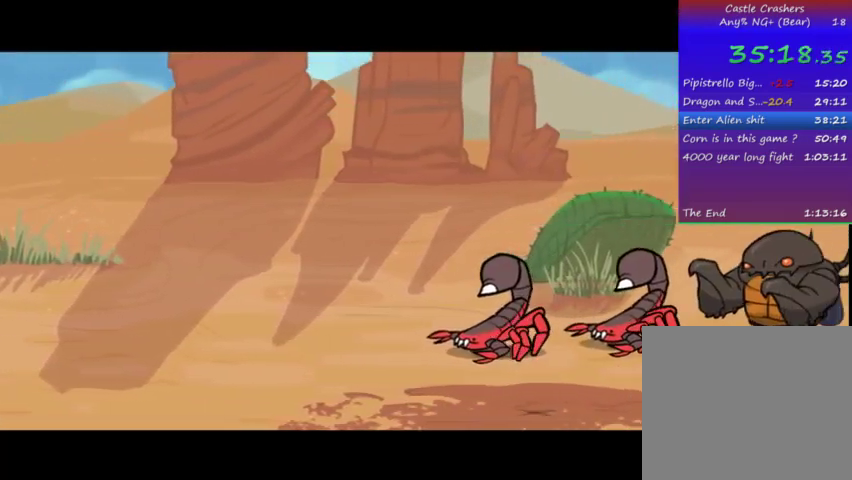
Gameplay with a controller (PlayStation layout); each line is a JSON object with the inputs held at the frame after it. "events" lists button and stick changes between this image and that frame as [ms after this image, input, new state], when the widget could be followed in between. Not read: L3 R3.
{"buttons": ["DPAD_RIGHT"], "left_stick": "center", "right_stick": "center", "events": []}
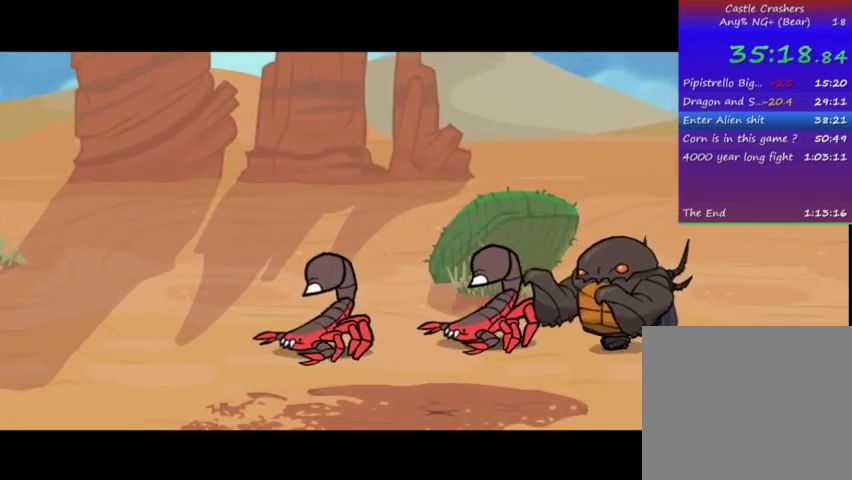
{"buttons": ["DPAD_RIGHT"], "left_stick": "center", "right_stick": "center", "events": []}
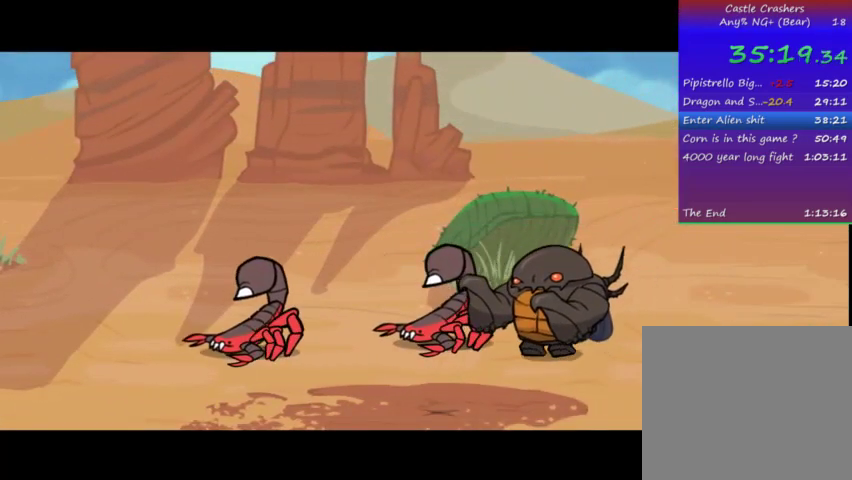
{"buttons": ["DPAD_RIGHT"], "left_stick": "center", "right_stick": "center", "events": []}
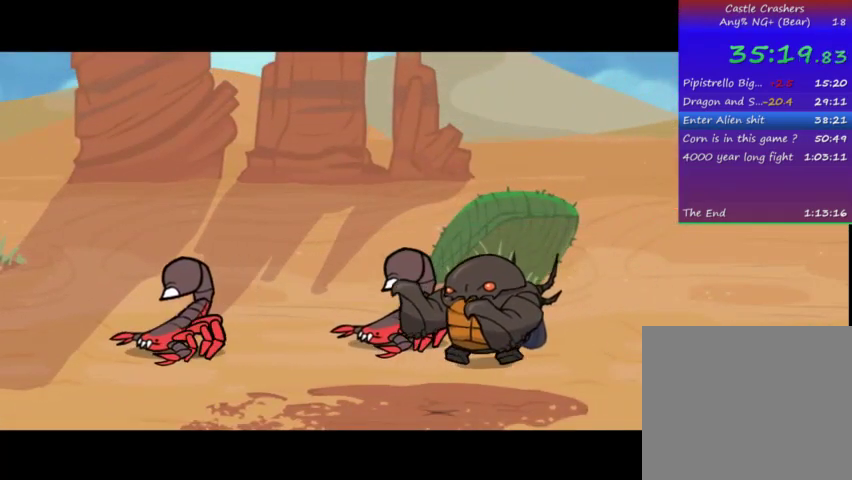
{"buttons": ["DPAD_RIGHT"], "left_stick": "center", "right_stick": "center", "events": []}
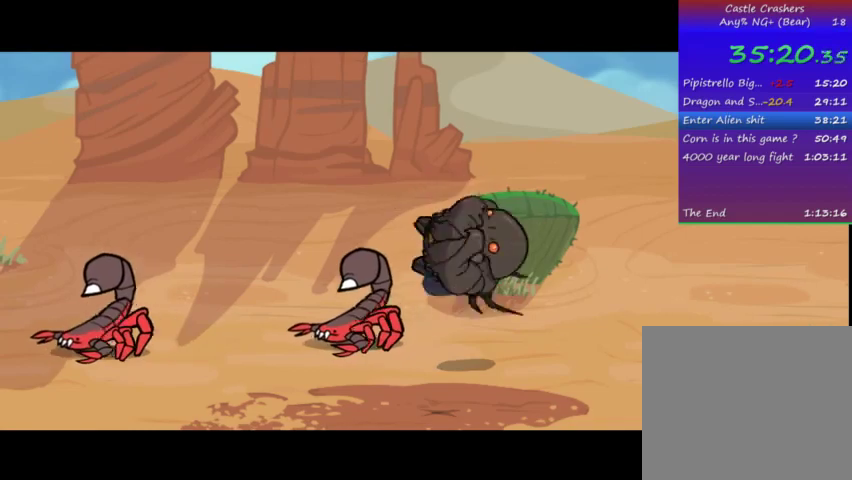
{"buttons": ["DPAD_RIGHT"], "left_stick": "center", "right_stick": "center", "events": []}
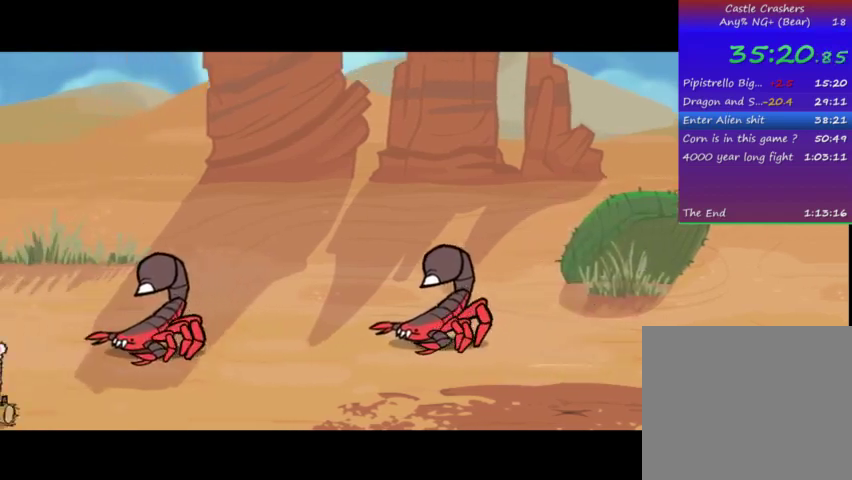
{"buttons": ["DPAD_RIGHT"], "left_stick": "center", "right_stick": "center", "events": []}
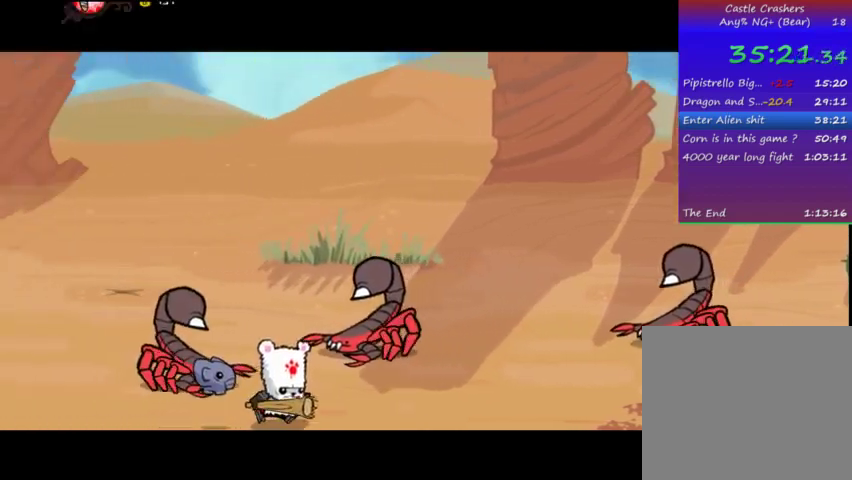
{"buttons": ["L2", "DPAD_RIGHT"], "left_stick": "center", "right_stick": "center", "events": [[333, "L2", "down"]]}
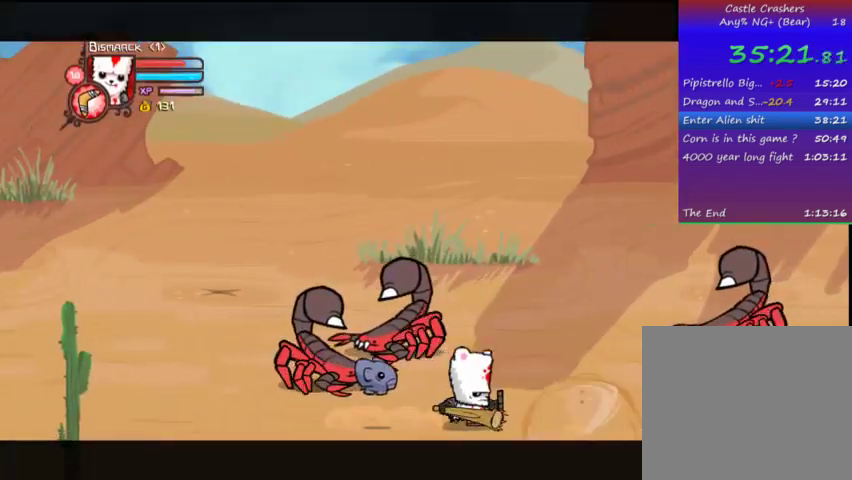
{"buttons": ["DPAD_RIGHT"], "left_stick": "center", "right_stick": "center", "events": [[367, "L2", "up"]]}
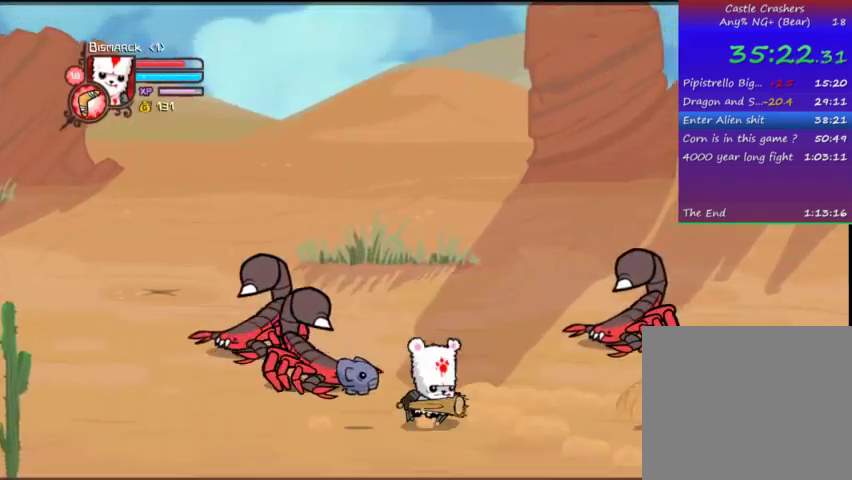
{"buttons": ["DPAD_RIGHT"], "left_stick": "center", "right_stick": "center", "events": []}
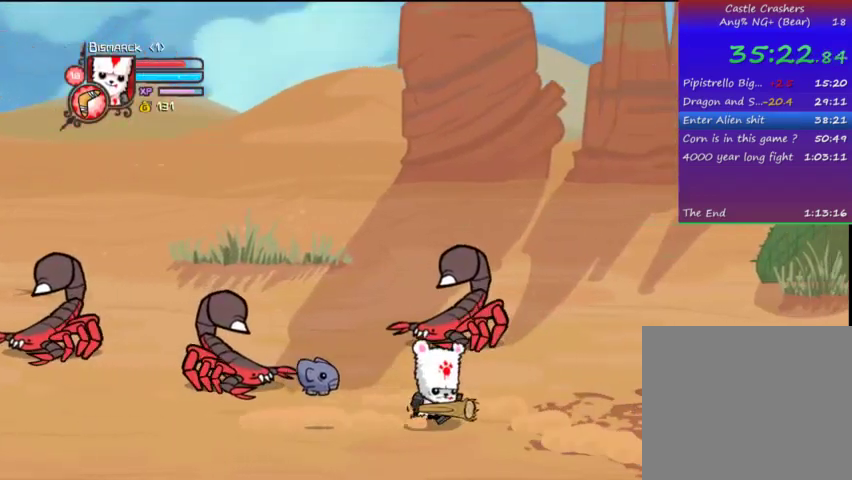
{"buttons": ["L2", "DPAD_RIGHT"], "left_stick": "center", "right_stick": "center", "events": [[367, "DPAD_DOWN", "down"], [433, "DPAD_DOWN", "up"], [433, "L2", "down"]]}
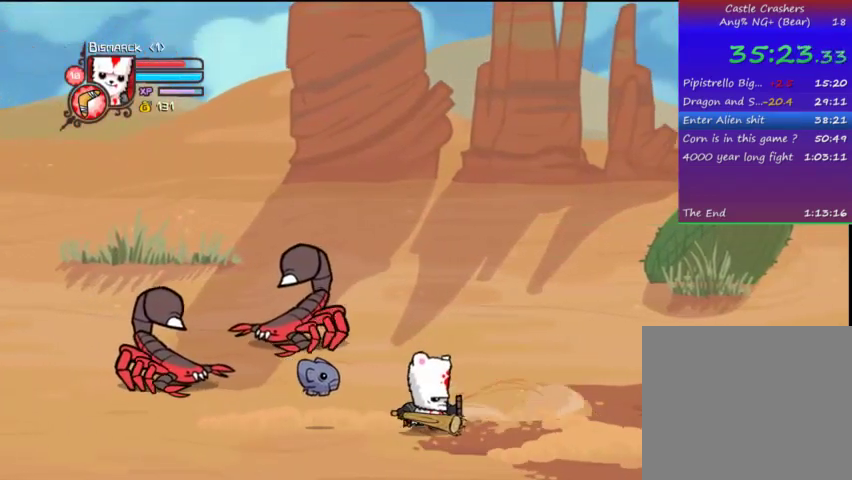
{"buttons": ["DPAD_RIGHT"], "left_stick": "center", "right_stick": "center", "events": [[367, "L2", "up"]]}
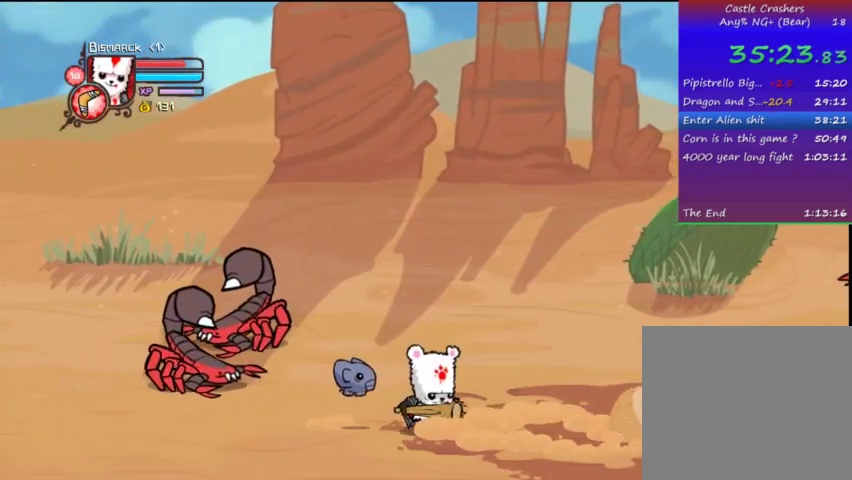
{"buttons": ["DPAD_RIGHT"], "left_stick": "center", "right_stick": "center", "events": []}
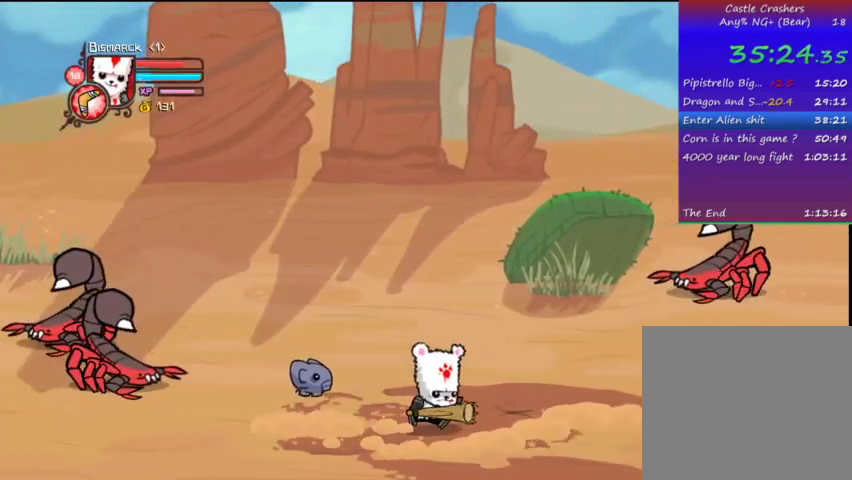
{"buttons": ["L2", "DPAD_RIGHT"], "left_stick": "center", "right_stick": "center", "events": [[467, "L2", "down"]]}
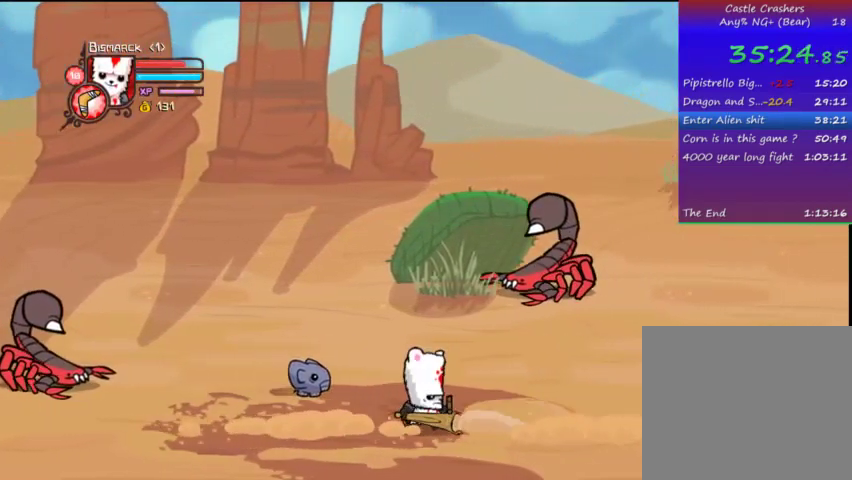
{"buttons": ["DPAD_RIGHT"], "left_stick": "center", "right_stick": "center", "events": [[267, "L2", "up"]]}
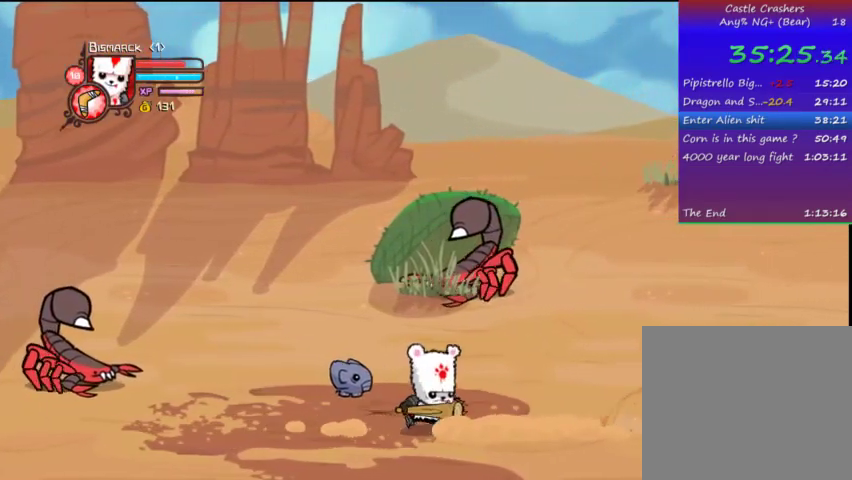
{"buttons": ["DPAD_RIGHT"], "left_stick": "center", "right_stick": "center", "events": []}
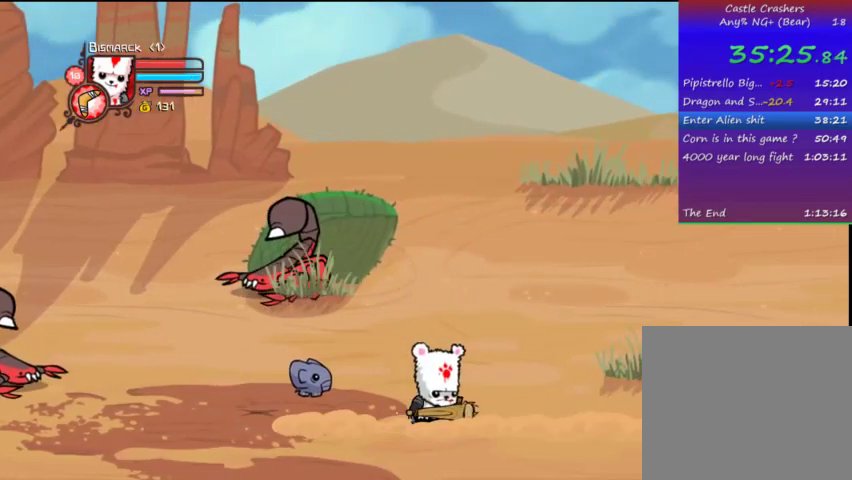
{"buttons": ["L2", "DPAD_RIGHT"], "left_stick": "center", "right_stick": "center", "events": [[333, "L2", "down"]]}
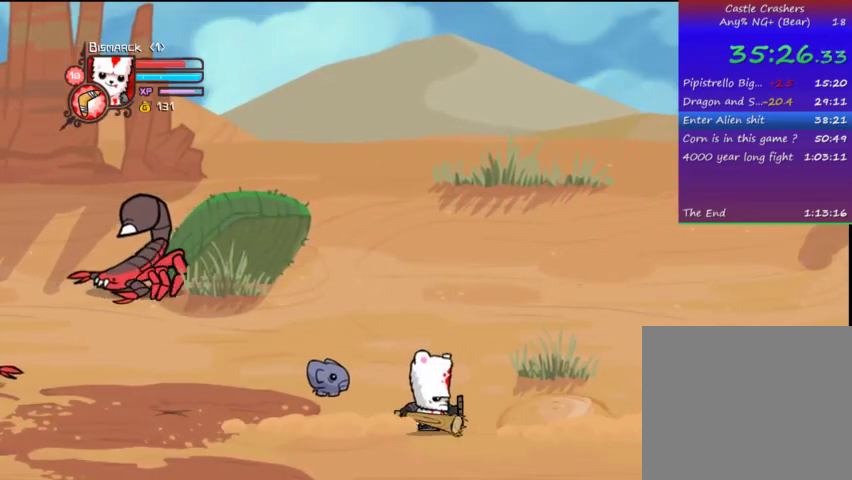
{"buttons": ["DPAD_RIGHT"], "left_stick": "center", "right_stick": "center", "events": [[367, "L2", "up"]]}
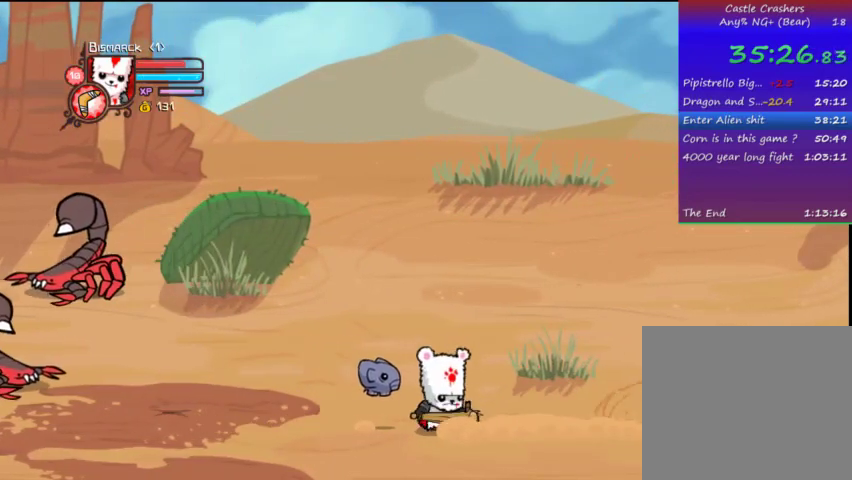
{"buttons": ["DPAD_RIGHT"], "left_stick": "center", "right_stick": "center", "events": []}
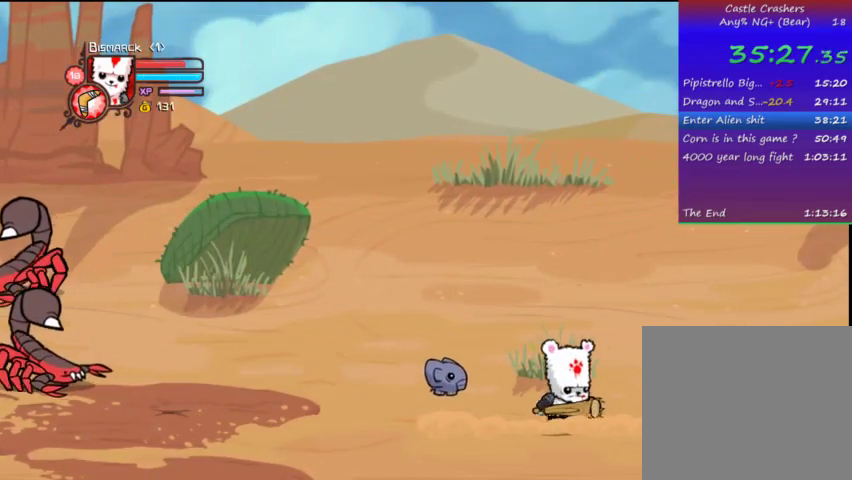
{"buttons": ["L2", "DPAD_RIGHT"], "left_stick": "center", "right_stick": "center", "events": [[233, "L2", "down"]]}
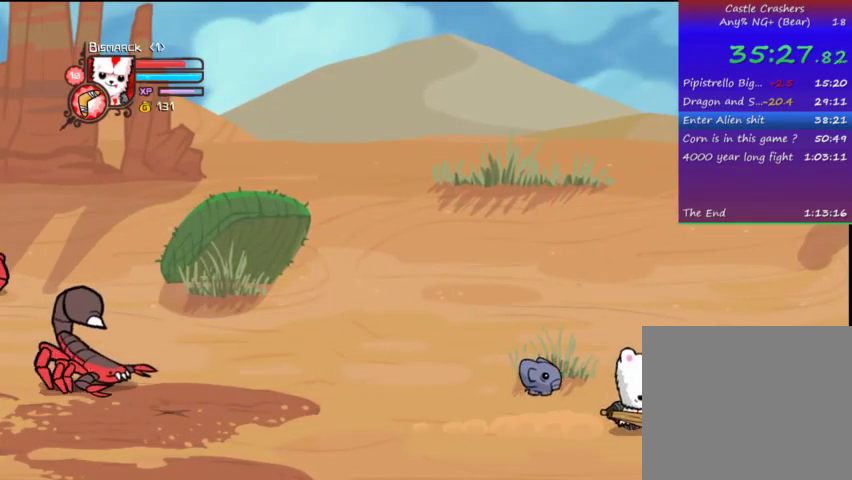
{"buttons": ["L2", "DPAD_RIGHT"], "left_stick": "center", "right_stick": "center", "events": []}
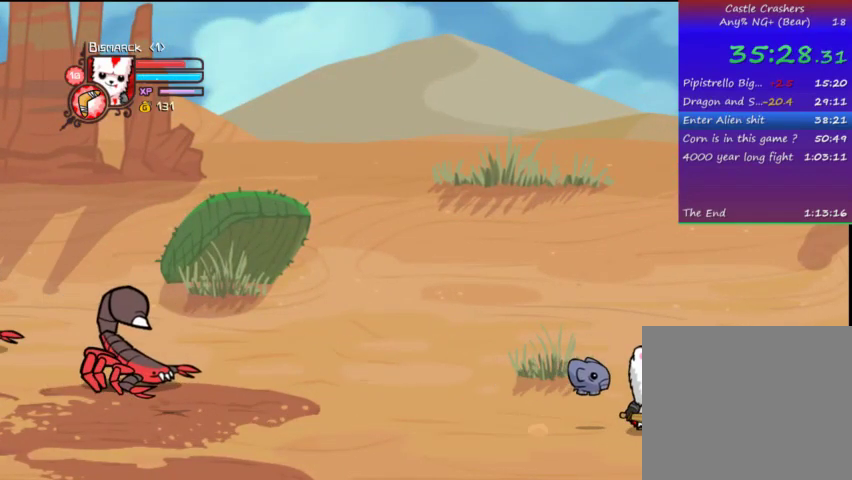
{"buttons": ["DPAD_LEFT"], "left_stick": "center", "right_stick": "center", "events": [[33, "L2", "up"], [133, "DPAD_RIGHT", "up"], [167, "DPAD_LEFT", "down"]]}
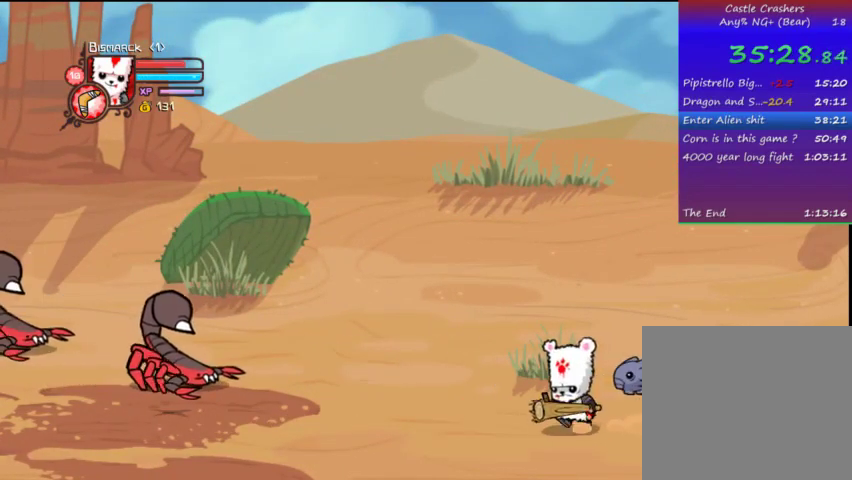
{"buttons": ["DPAD_RIGHT"], "left_stick": "center", "right_stick": "center", "events": [[333, "DPAD_LEFT", "up"], [367, "DPAD_RIGHT", "down"]]}
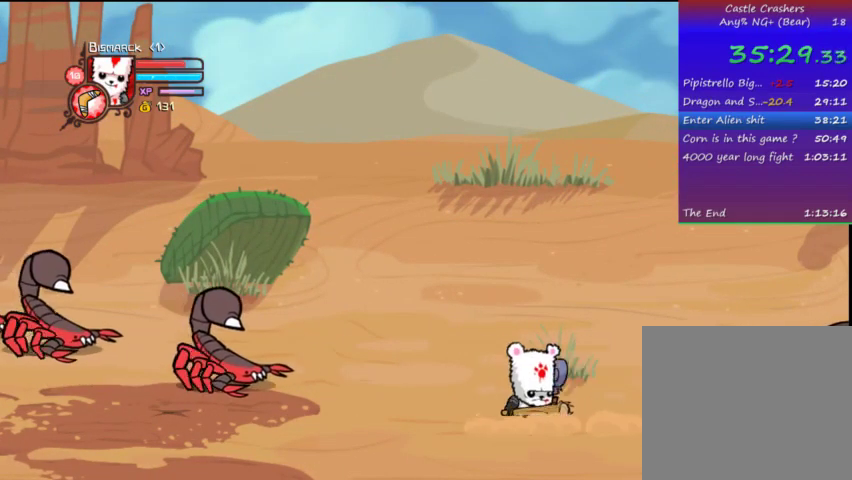
{"buttons": ["TRIANGLE"], "left_stick": "center", "right_stick": "center", "events": [[467, "DPAD_RIGHT", "up"], [467, "TRIANGLE", "down"]]}
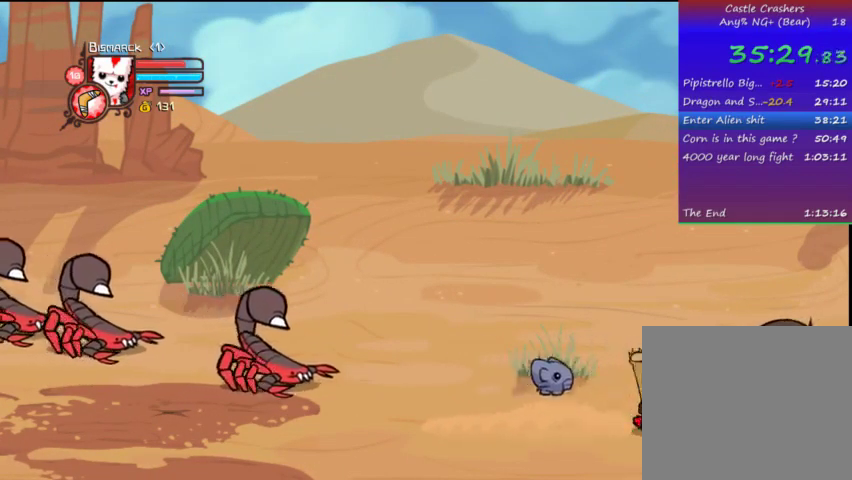
{"buttons": ["TRIANGLE"], "left_stick": "center", "right_stick": "center", "events": [[133, "TRIANGLE", "up"], [233, "TRIANGLE", "down"], [333, "TRIANGLE", "up"], [367, "TRIANGLE", "down"]]}
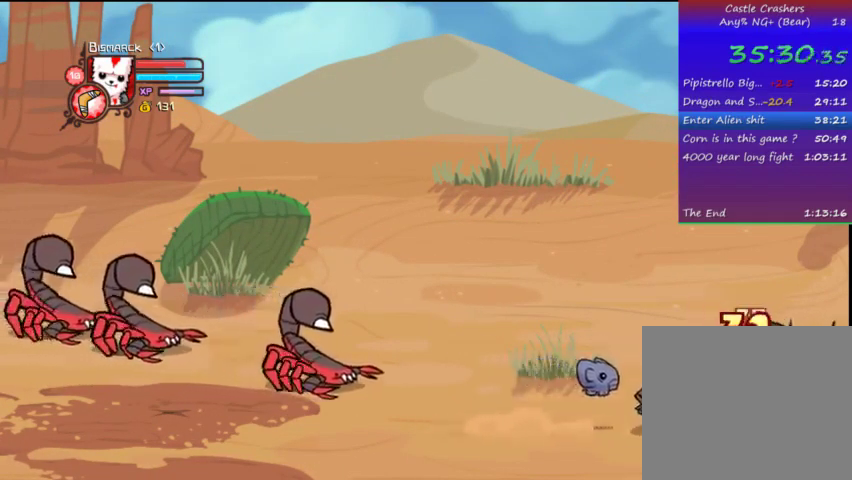
{"buttons": [], "left_stick": "center", "right_stick": "center", "events": [[133, "TRIANGLE", "up"], [167, "SQUARE", "down"], [333, "SQUARE", "up"], [367, "TRIANGLE", "down"], [467, "TRIANGLE", "up"]]}
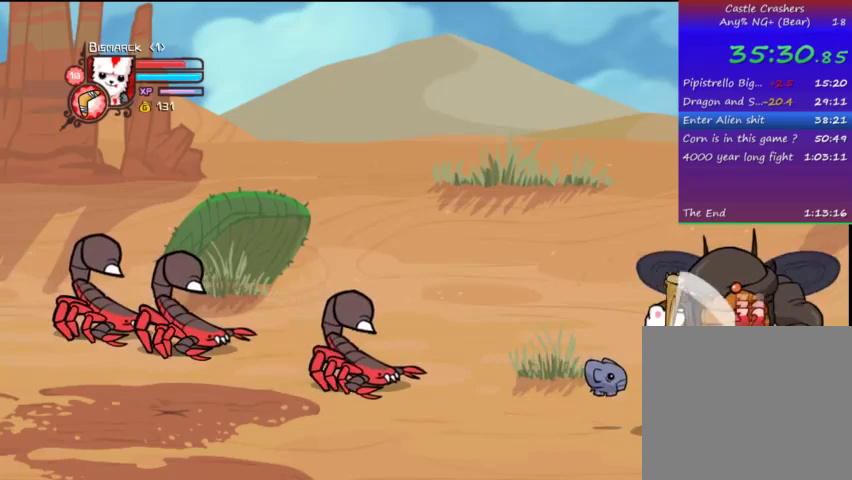
{"buttons": [], "left_stick": "center", "right_stick": "center", "events": [[67, "TRIANGLE", "down"], [367, "TRIANGLE", "up"]]}
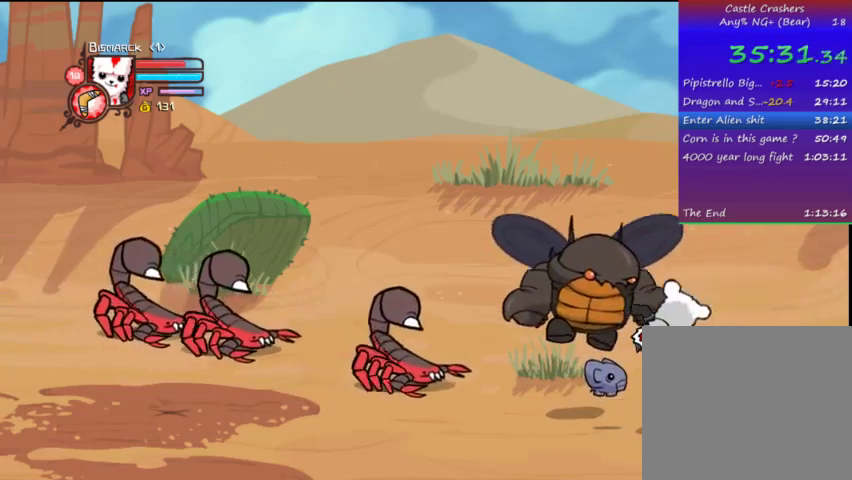
{"buttons": ["CROSS", "DPAD_LEFT"], "left_stick": "center", "right_stick": "center", "events": [[167, "DPAD_RIGHT", "down"], [467, "CROSS", "down"], [467, "DPAD_LEFT", "down"], [467, "DPAD_RIGHT", "up"]]}
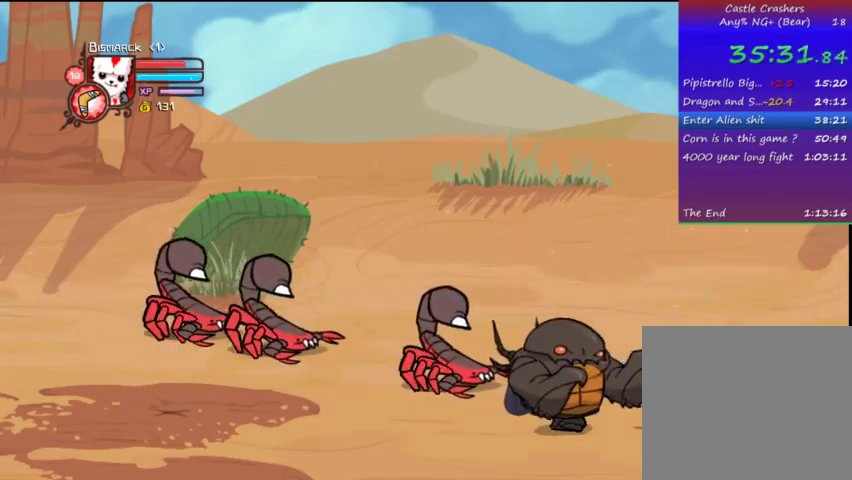
{"buttons": [], "left_stick": "center", "right_stick": "center", "events": [[67, "SQUARE", "down"], [133, "CROSS", "up"], [133, "SQUARE", "up"], [233, "SQUARE", "down"], [267, "DPAD_LEFT", "up"], [333, "SQUARE", "up"], [367, "SQUARE", "down"], [433, "DPAD_LEFT", "down"], [467, "DPAD_LEFT", "up"], [467, "SQUARE", "up"]]}